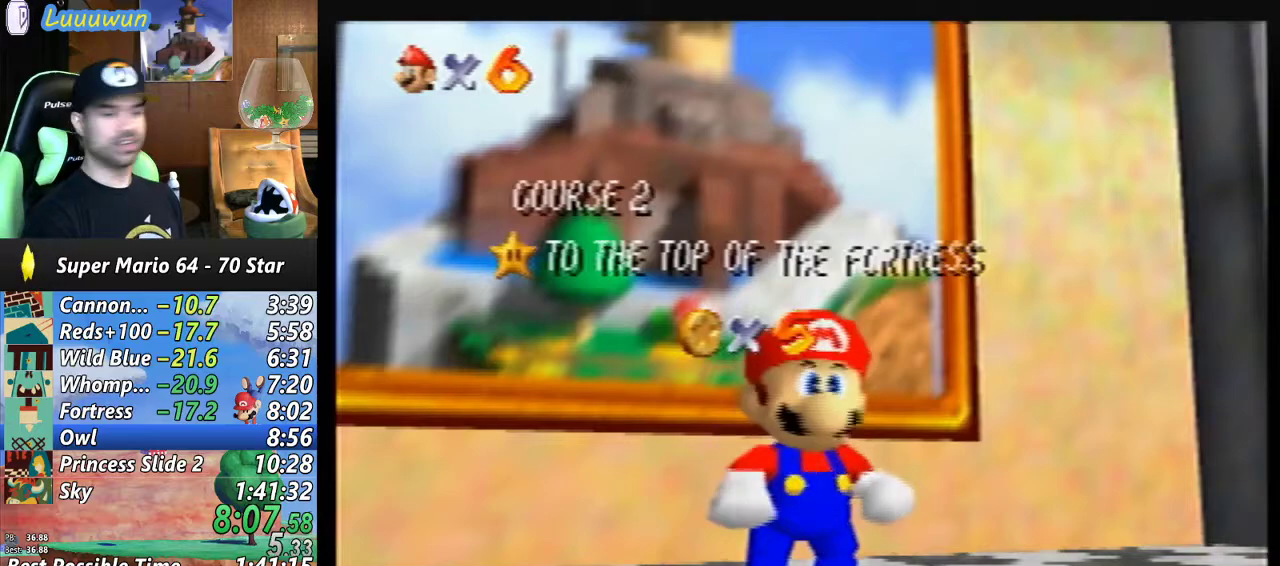
Gameplay with a controller (Nintendo layout); each line is a JSON object with the inputs held at the frame after it. "events" lists button and stick changes between this image and that frame as [ms after this image, input, new state], when the widget could be followed in between. Not read: L1 L3 R3.
{"buttons": ["A"], "left_stick": "down", "events": [[33, "left_stick", "down"], [367, "left_stick", "center"], [433, "left_stick", "down"], [500, "A", "down"]]}
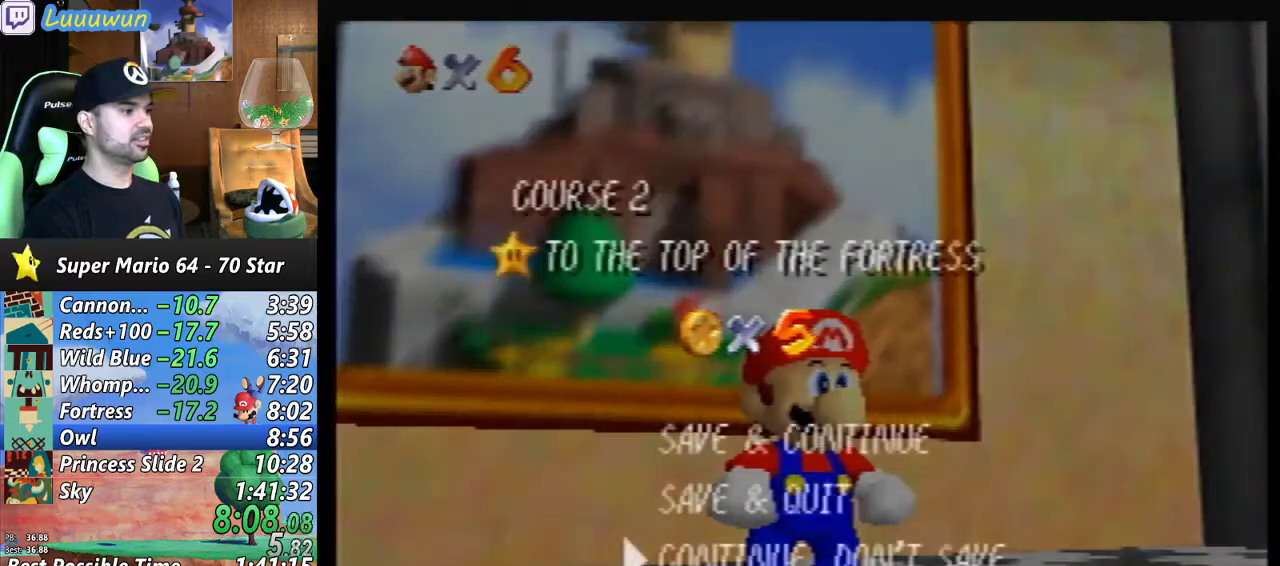
{"buttons": [], "left_stick": "up-left", "events": [[33, "left_stick", "center"], [100, "A", "up"], [167, "left_stick", "up-left"], [400, "A", "down"], [500, "A", "up"]]}
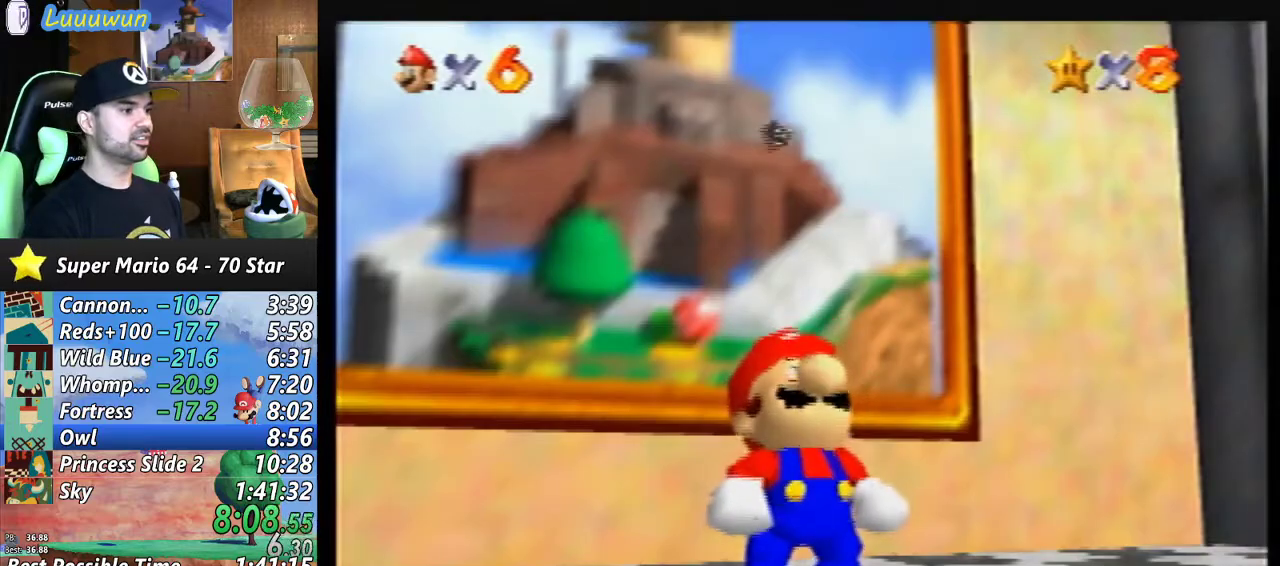
{"buttons": ["A"], "left_stick": "up-left", "events": [[167, "A", "down"], [233, "A", "up"], [333, "A", "down"], [400, "A", "up"], [467, "A", "down"]]}
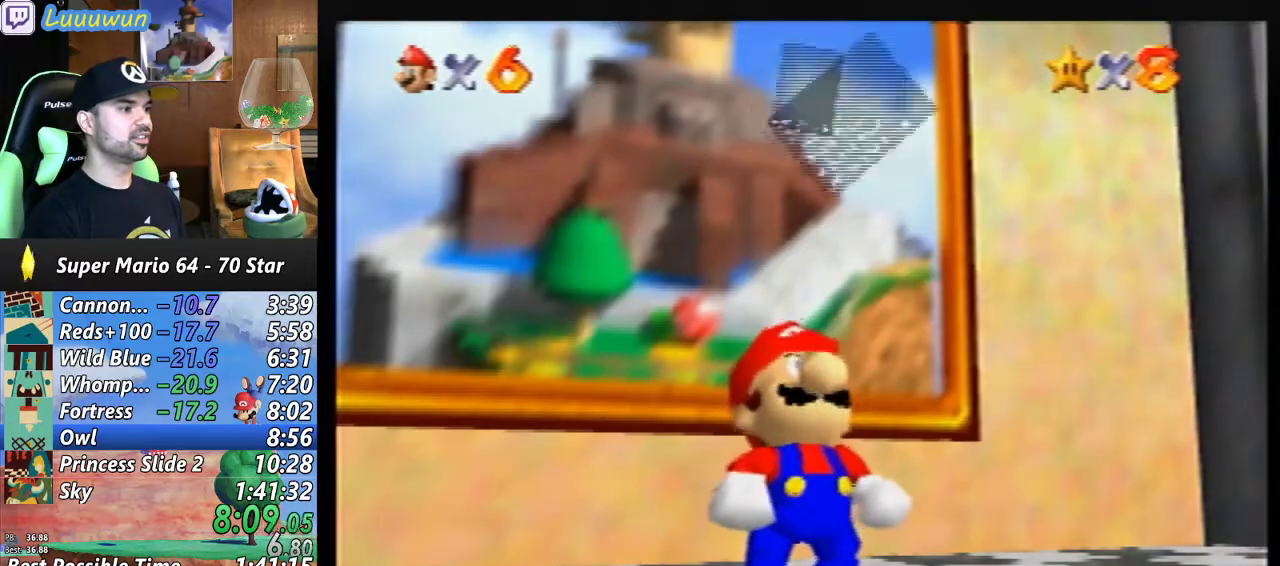
{"buttons": [], "left_stick": "up-left", "events": [[67, "A", "up"], [133, "A", "down"], [200, "A", "up"]]}
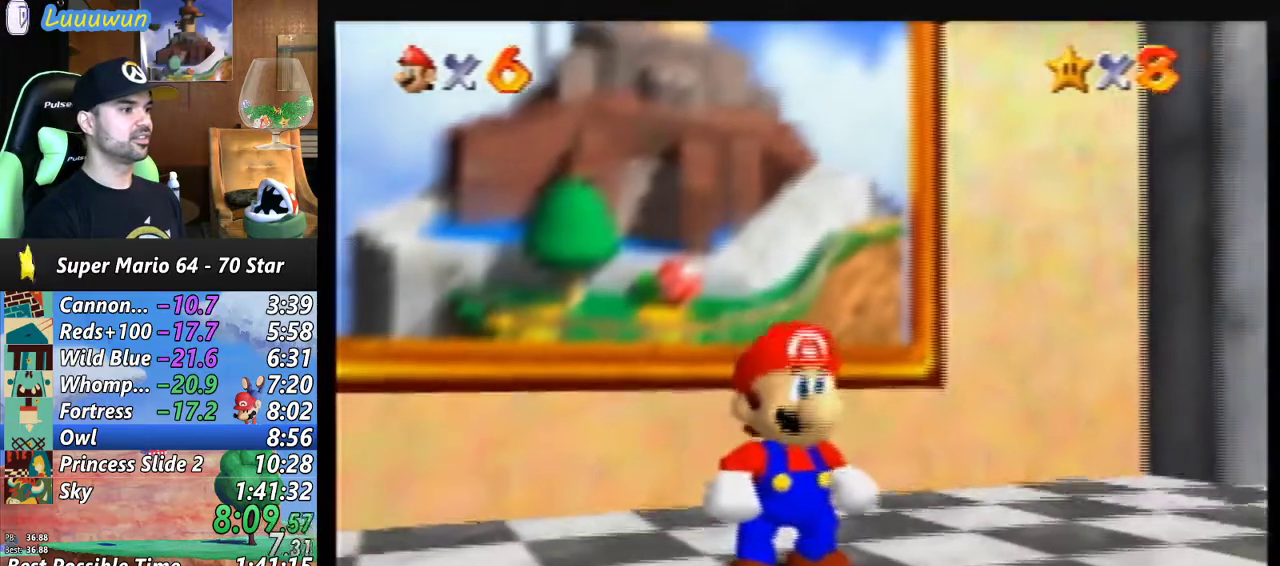
{"buttons": ["Z"], "left_stick": "up-left", "events": [[467, "Z", "down"]]}
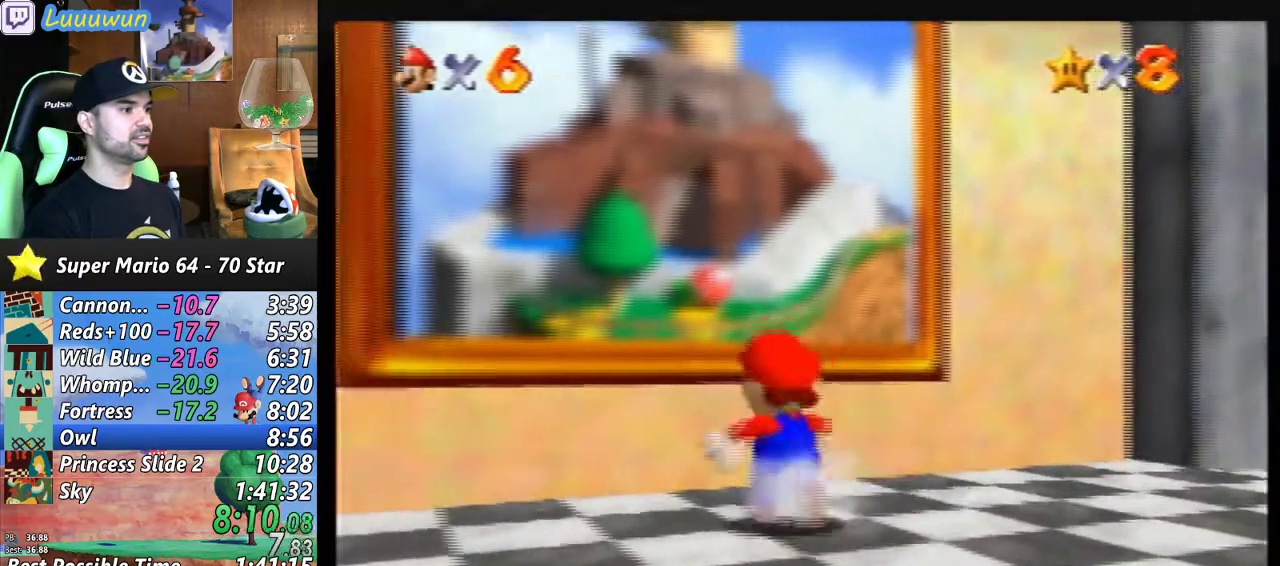
{"buttons": ["Z"], "left_stick": "up-left", "events": [[33, "A", "down"], [100, "A", "up"]]}
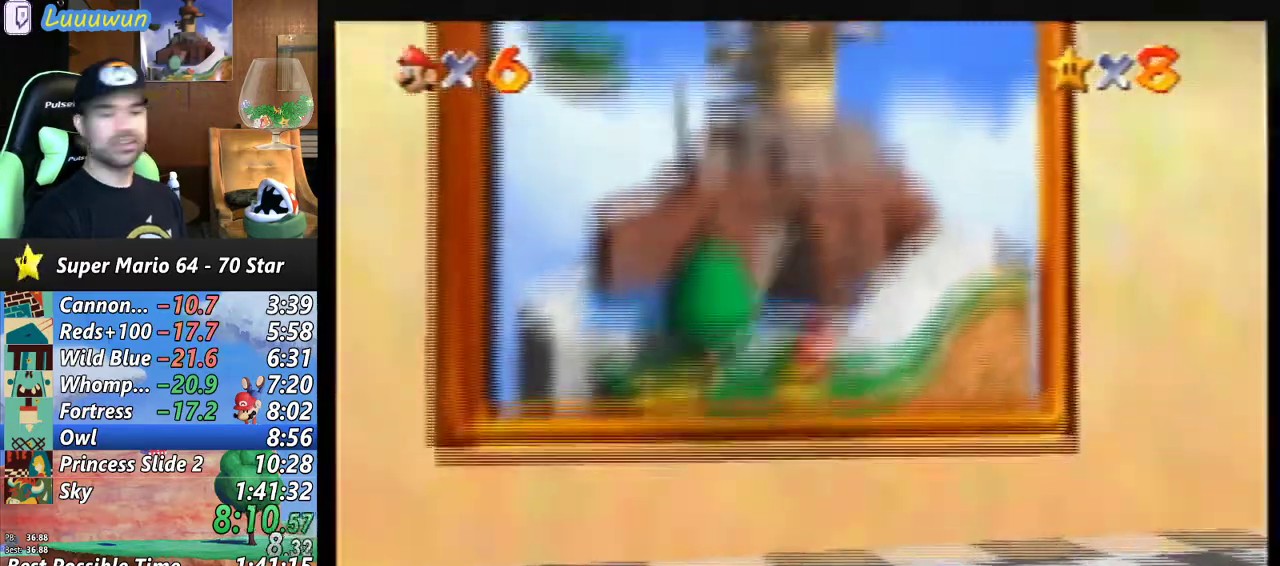
{"buttons": ["B"], "left_stick": "center", "events": [[33, "Z", "up"], [67, "left_stick", "center"], [133, "B", "down"], [267, "B", "up"], [300, "B", "down"], [400, "B", "up"], [500, "B", "down"]]}
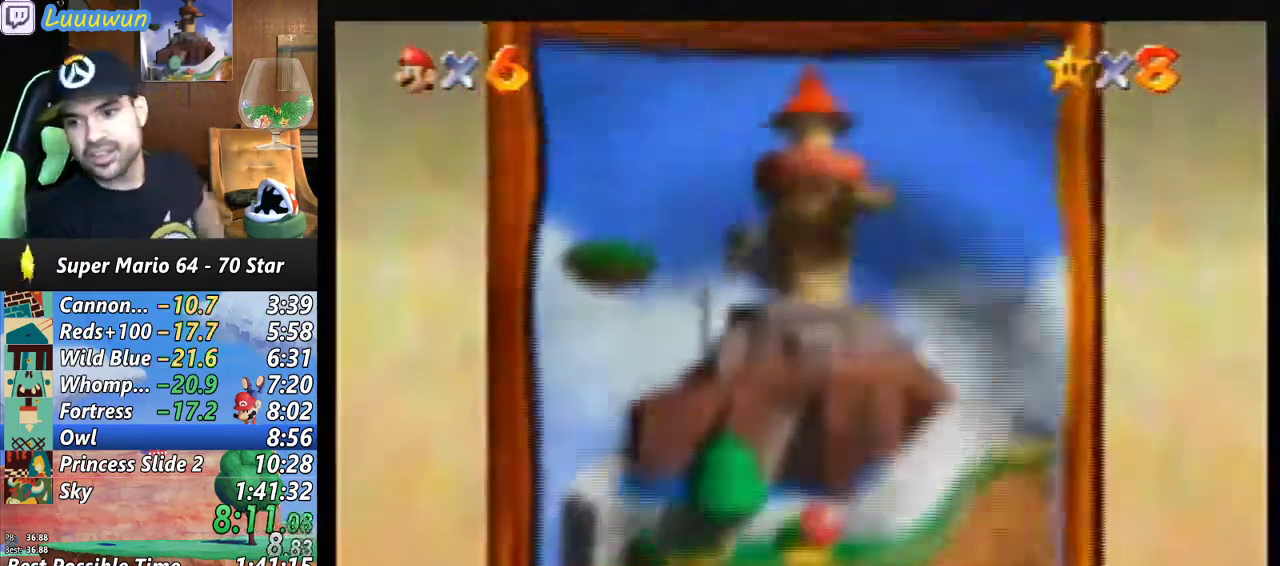
{"buttons": [], "left_stick": "center", "events": [[100, "B", "up"], [167, "B", "down"], [267, "B", "up"], [367, "B", "down"], [400, "B", "up"]]}
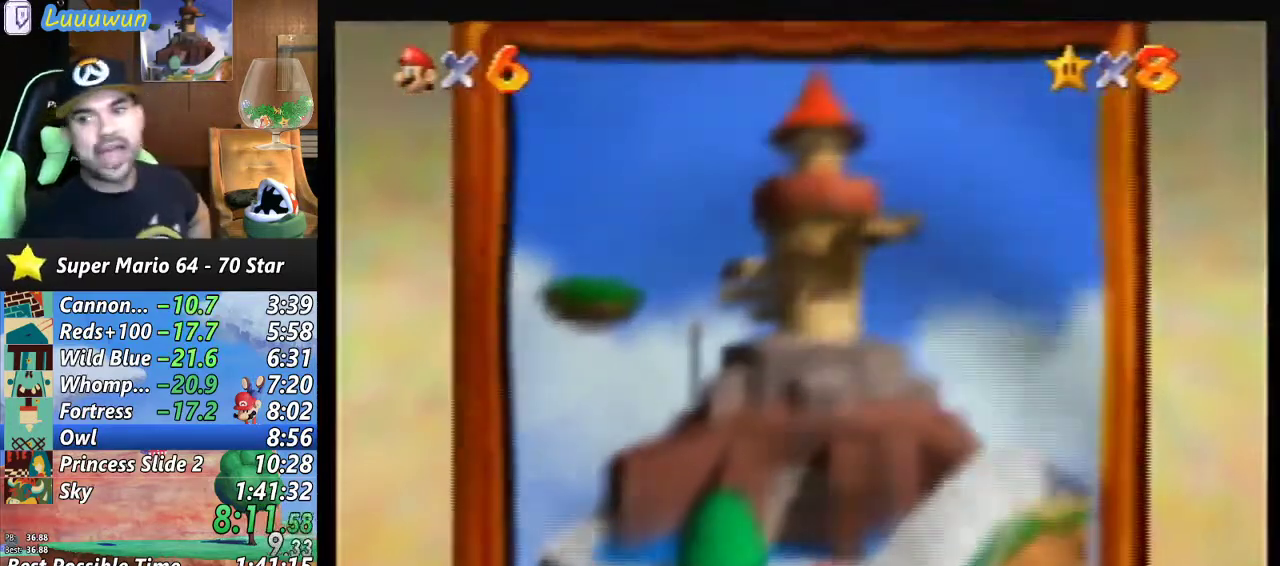
{"buttons": [], "left_stick": "center", "events": [[33, "B", "down"], [100, "B", "up"], [200, "B", "down"], [300, "B", "up"], [400, "A", "down"], [400, "B", "down"], [433, "A", "up"], [467, "B", "up"]]}
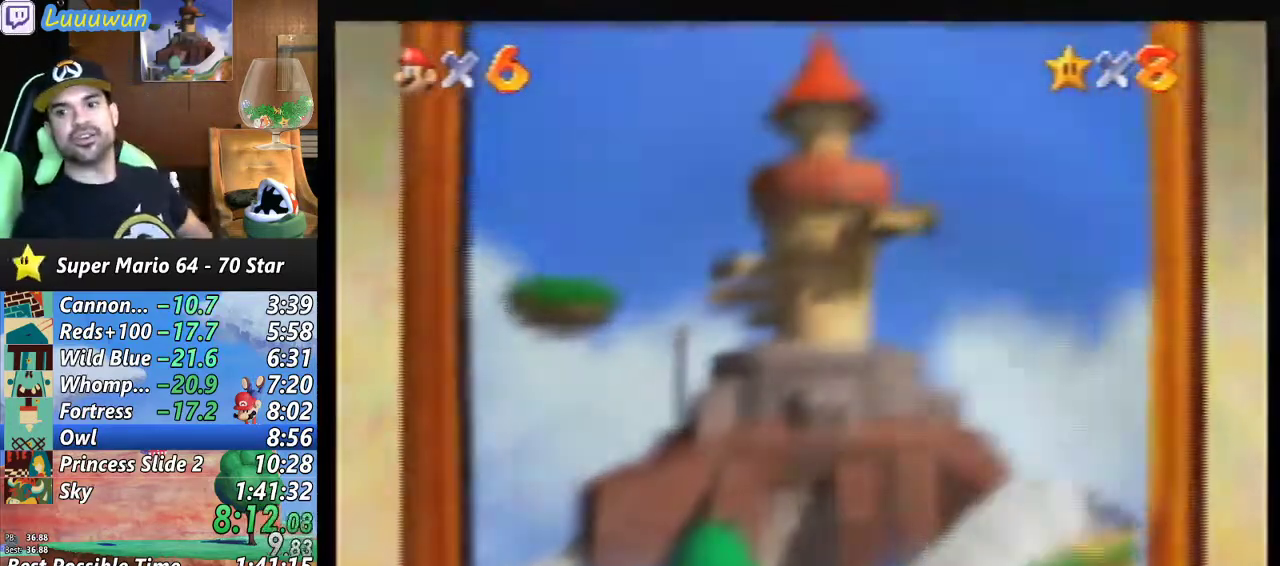
{"buttons": [], "left_stick": "center", "events": [[33, "B", "down"], [133, "B", "up"], [167, "B", "down"], [200, "A", "down"], [300, "A", "up"], [300, "B", "up"], [367, "B", "down"], [400, "A", "down"], [433, "A", "up"], [467, "B", "up"]]}
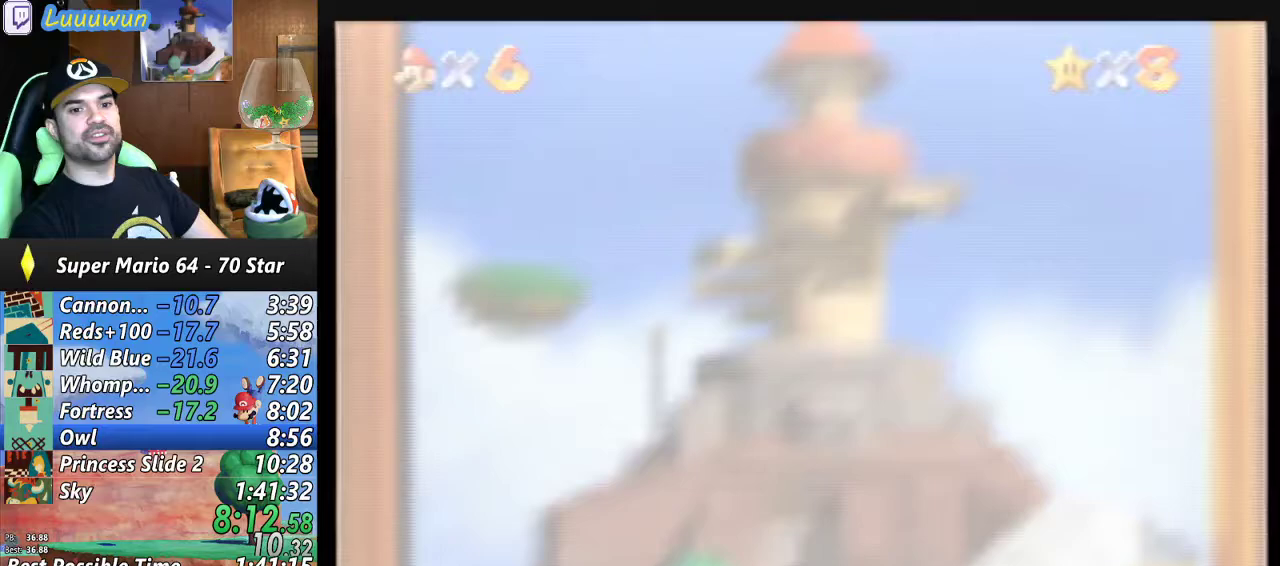
{"buttons": [], "left_stick": "center", "events": [[33, "B", "down"], [67, "A", "down"], [133, "A", "up"], [133, "B", "up"], [200, "A", "down"], [200, "B", "down"], [400, "A", "up"], [400, "B", "up"], [467, "A", "down"], [467, "B", "down"], [500, "A", "up"], [500, "B", "up"]]}
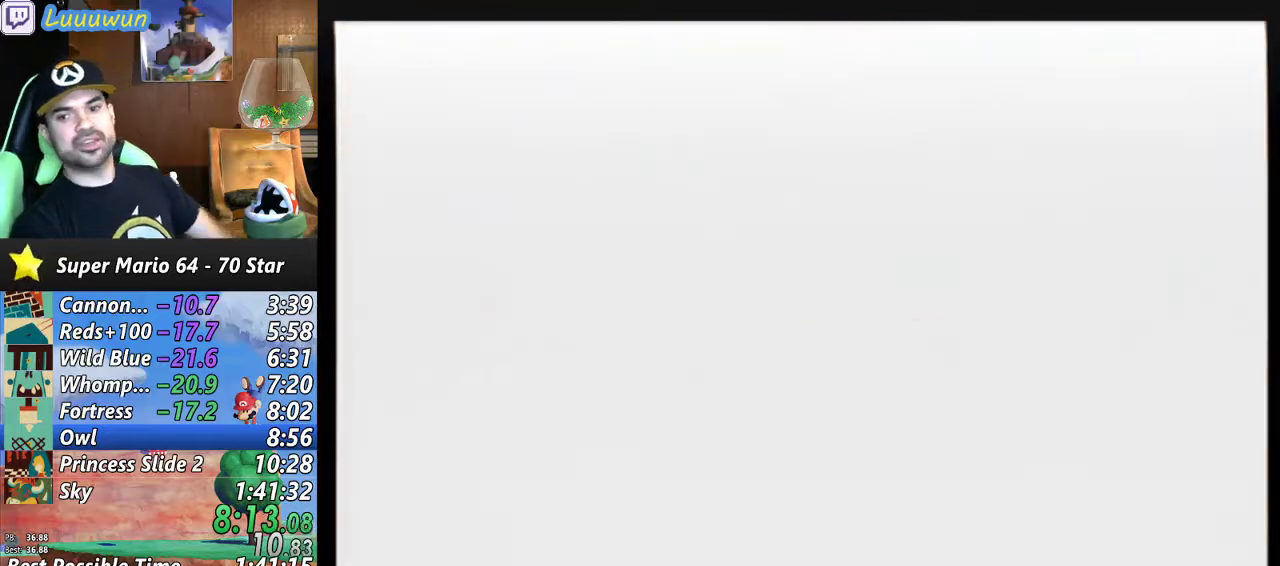
{"buttons": ["A", "B"], "left_stick": "center", "events": [[33, "A", "down"], [33, "B", "down"], [133, "A", "up"], [133, "B", "up"], [200, "A", "down"], [200, "B", "down"], [300, "A", "up"], [300, "B", "up"], [333, "B", "down"], [400, "A", "down"]]}
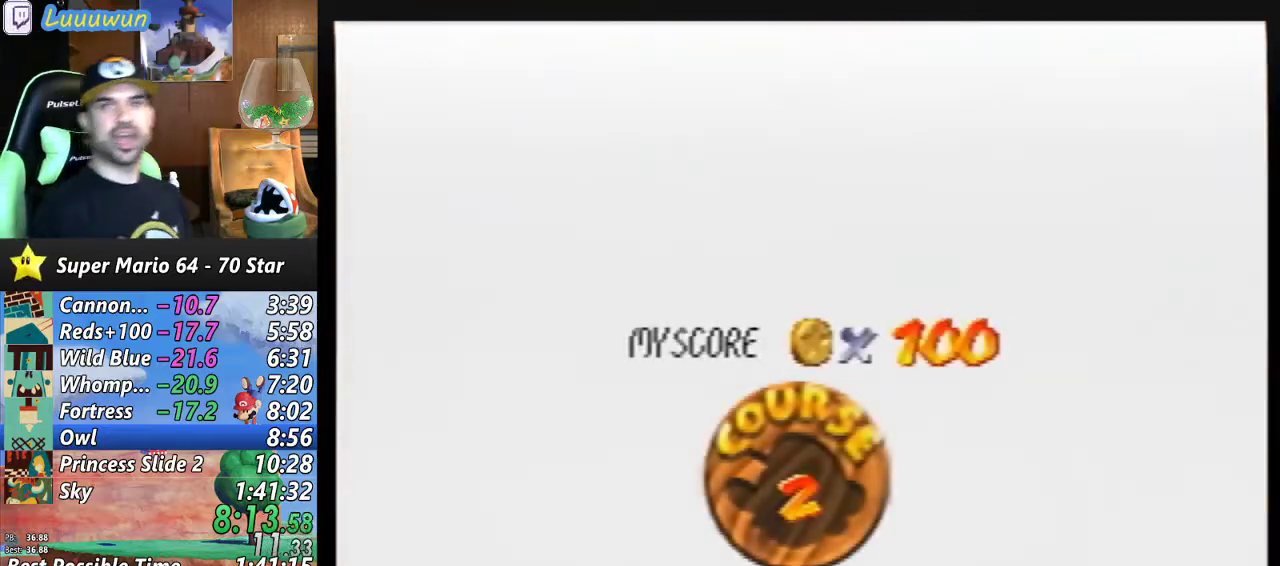
{"buttons": ["A", "B"], "left_stick": "center", "events": [[67, "A", "up"], [67, "B", "up"], [200, "A", "down"], [200, "B", "down"], [267, "A", "up"], [300, "A", "down"], [400, "A", "up"], [400, "B", "up"], [467, "A", "down"], [467, "B", "down"]]}
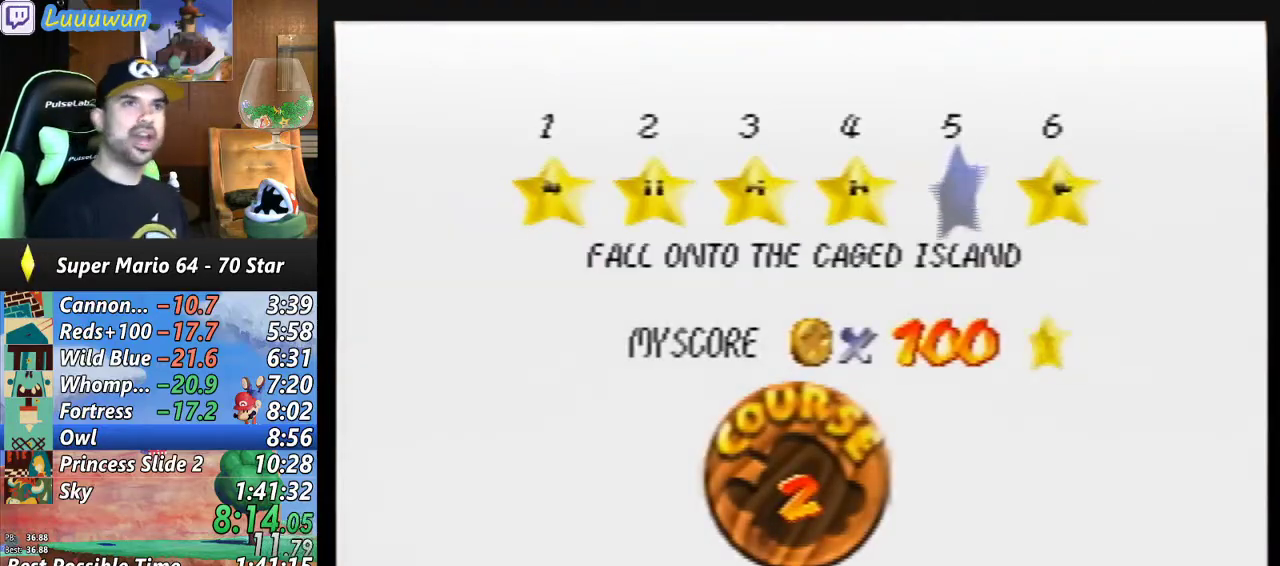
{"buttons": ["A", "B"], "left_stick": "center", "events": [[67, "A", "up"], [67, "B", "up"], [133, "A", "down"], [133, "B", "down"], [233, "A", "up"], [233, "B", "up"], [300, "A", "down"], [300, "B", "down"], [367, "A", "up"], [400, "B", "up"], [467, "A", "down"], [467, "B", "down"]]}
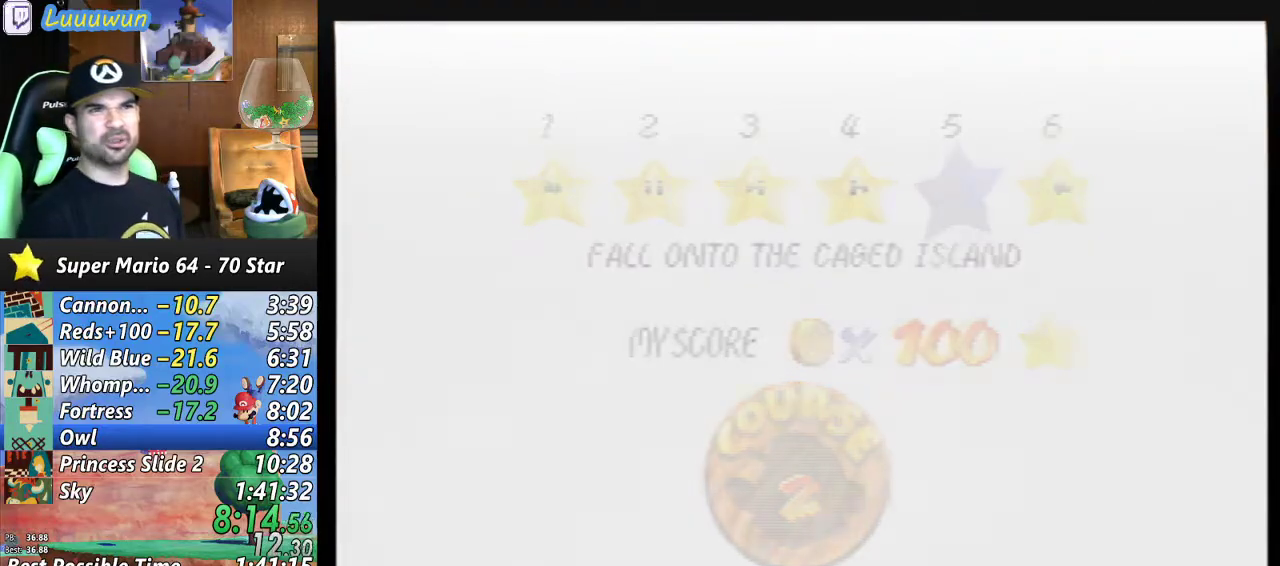
{"buttons": [], "left_stick": "center", "events": [[467, "A", "up"], [467, "B", "up"]]}
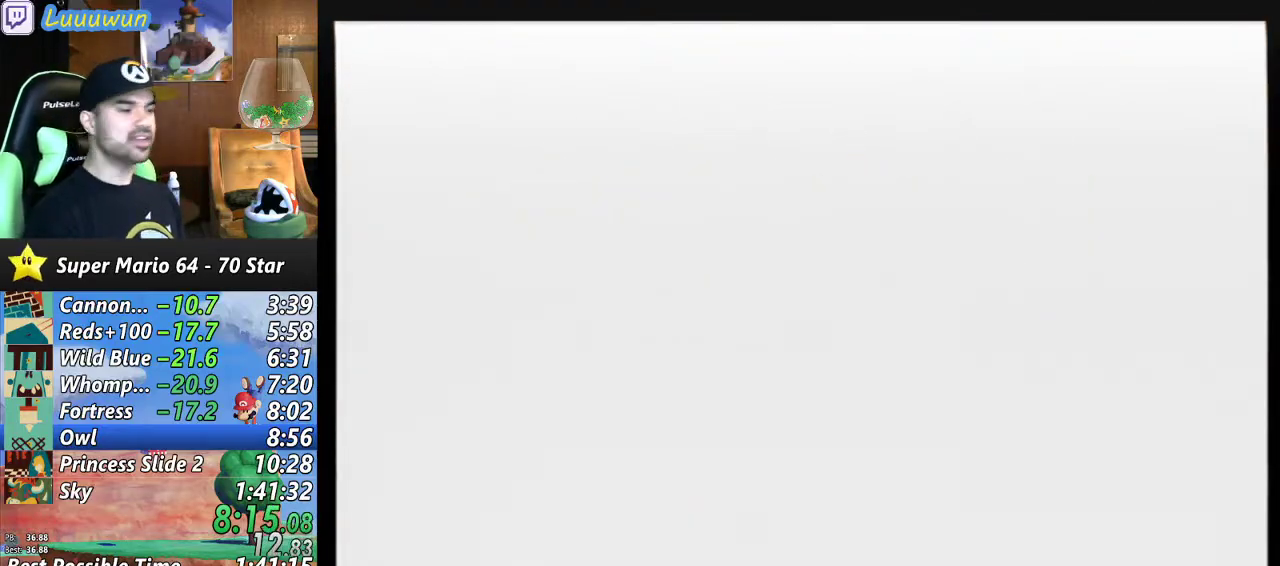
{"buttons": [], "left_stick": "center", "events": []}
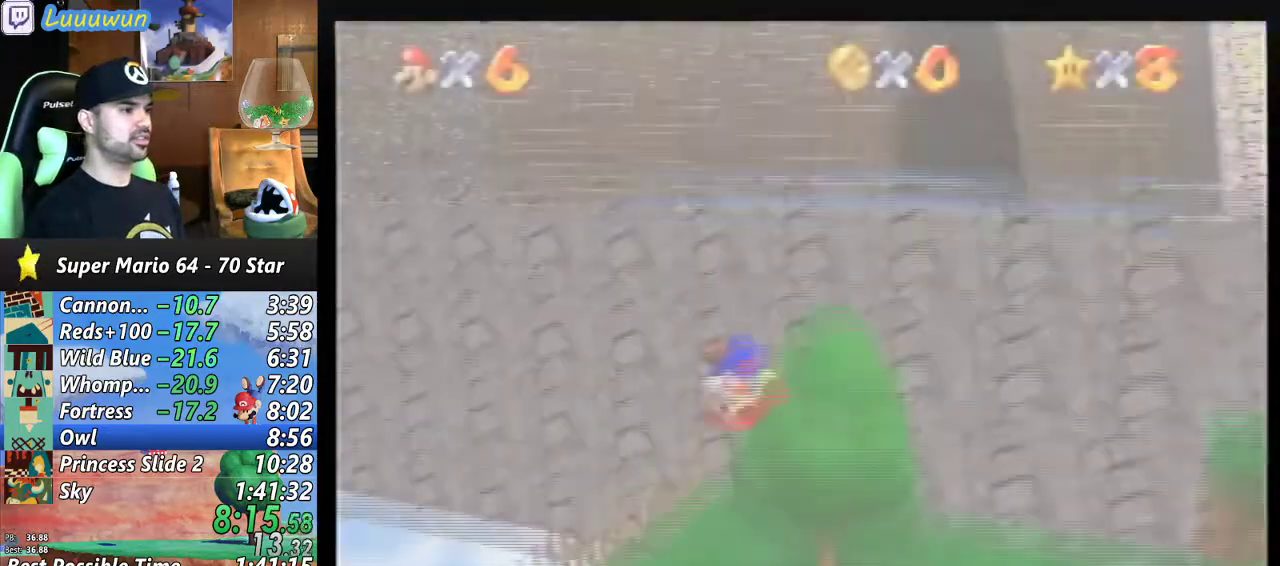
{"buttons": [], "left_stick": "up", "events": [[200, "left_stick", "up"]]}
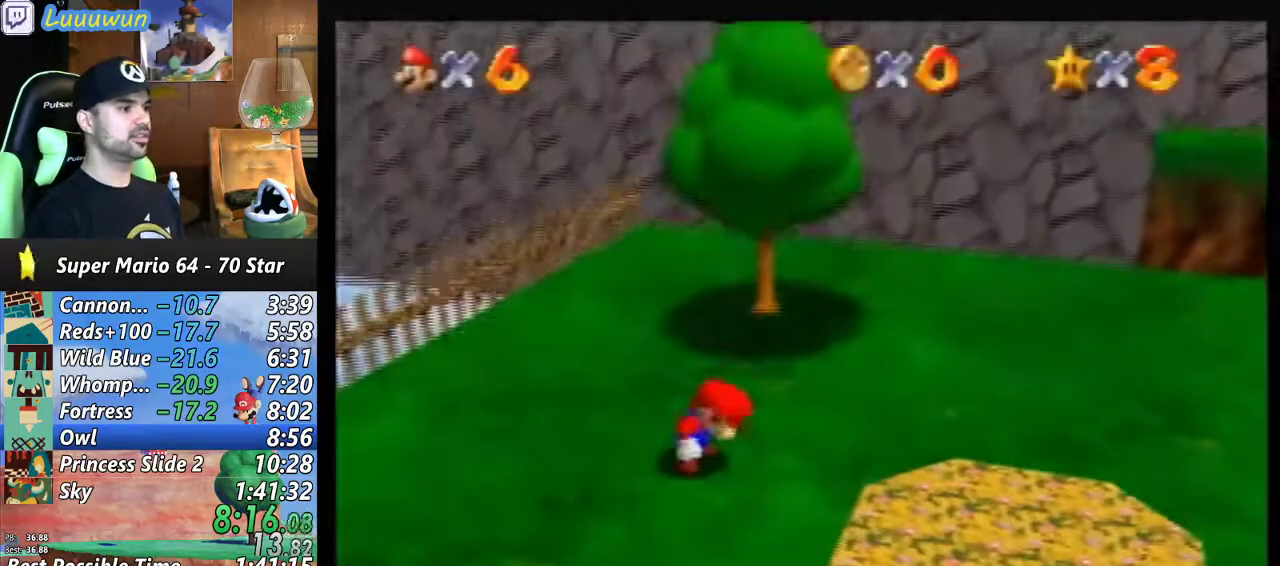
{"buttons": ["Z"], "left_stick": "up", "events": [[467, "Z", "down"]]}
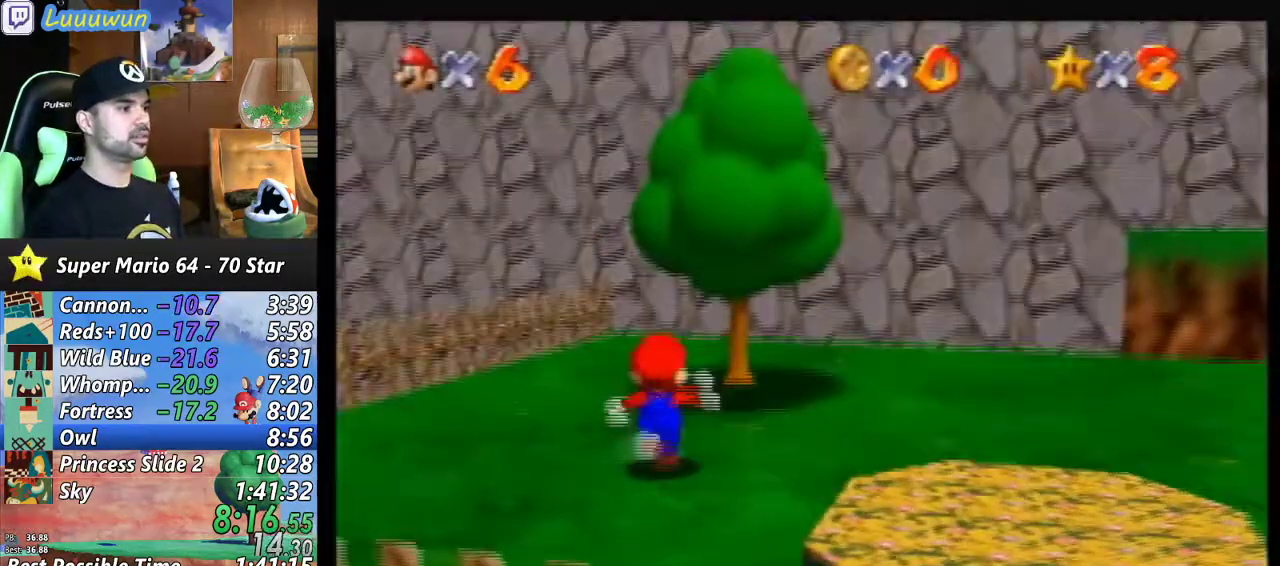
{"buttons": ["A"], "left_stick": "up", "events": [[100, "A", "down"], [467, "Z", "up"]]}
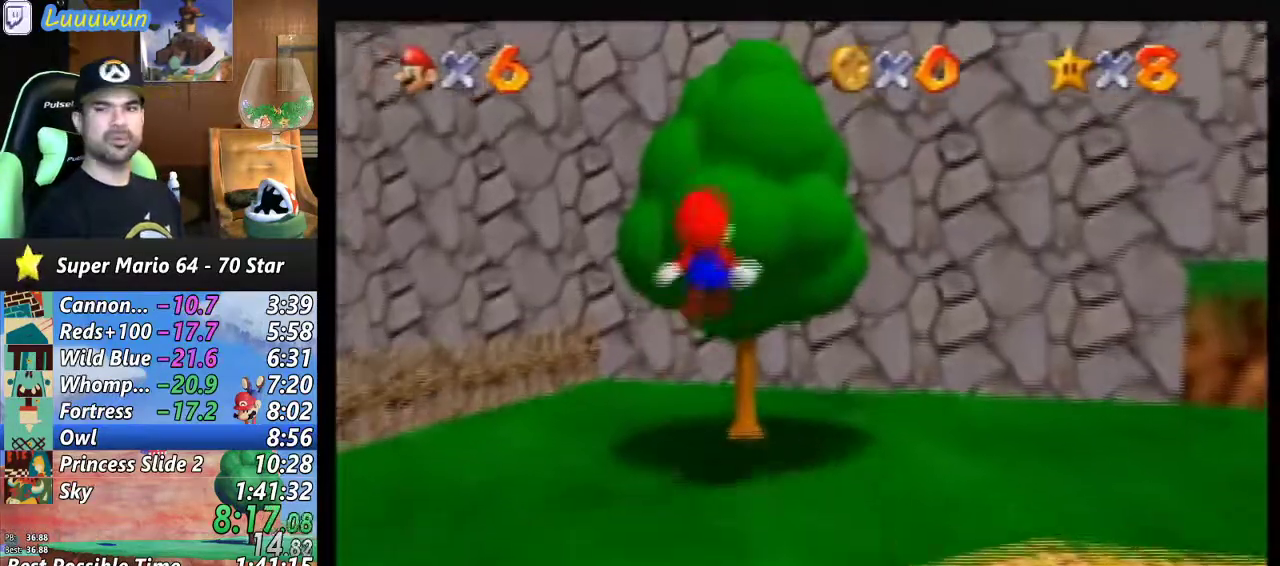
{"buttons": [], "left_stick": "up", "events": [[133, "A", "up"]]}
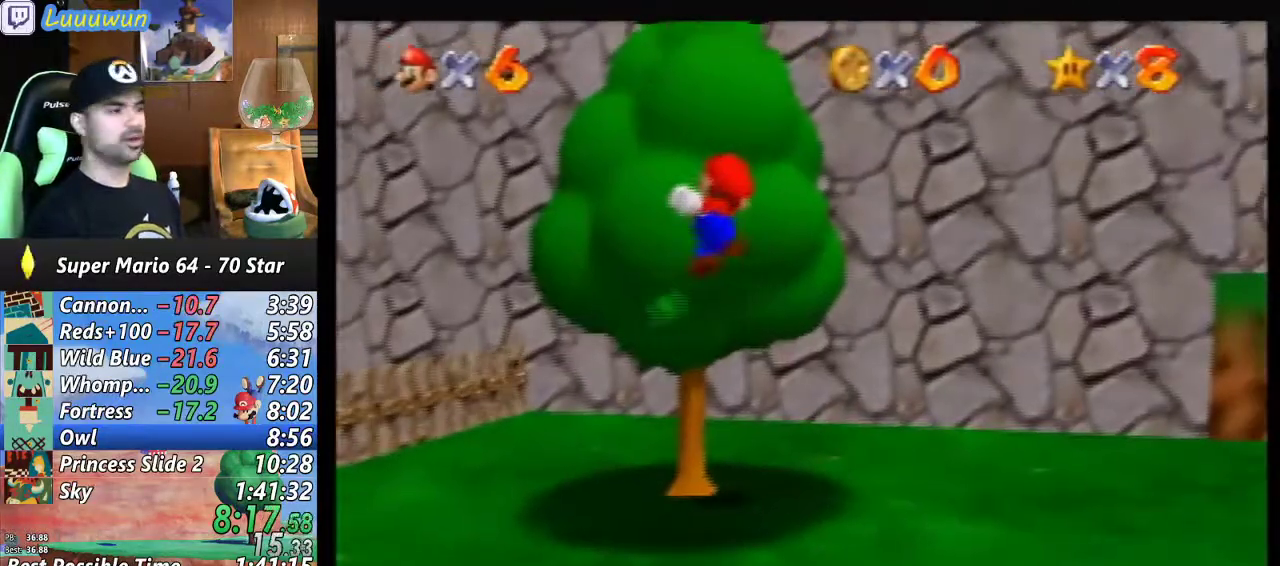
{"buttons": [], "left_stick": "up", "events": []}
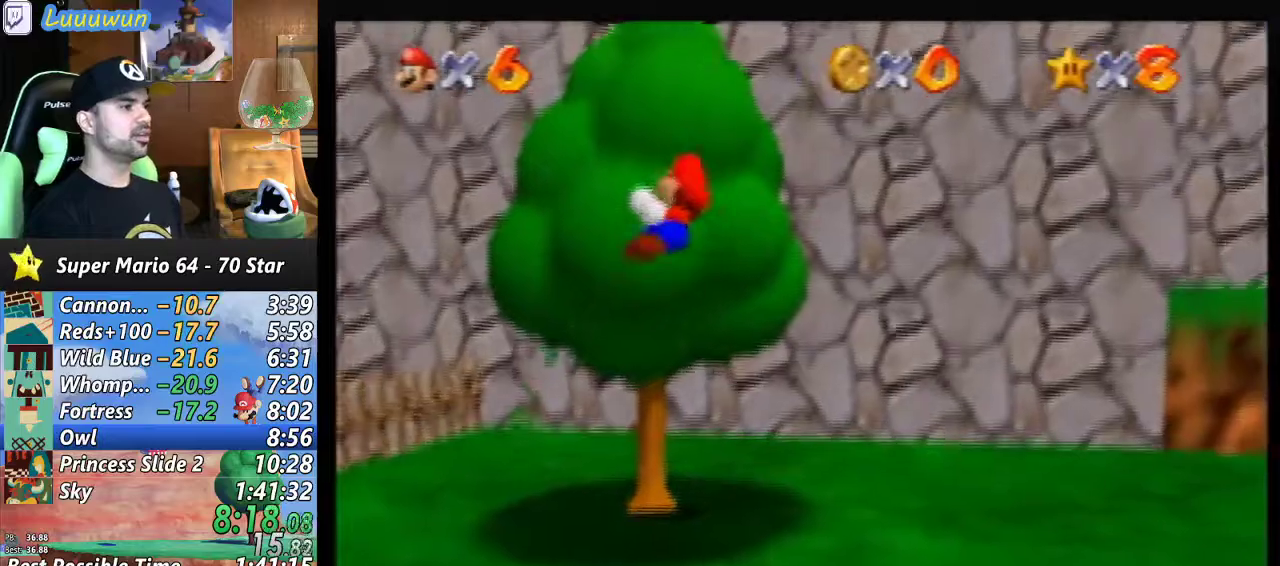
{"buttons": [], "left_stick": "up", "events": []}
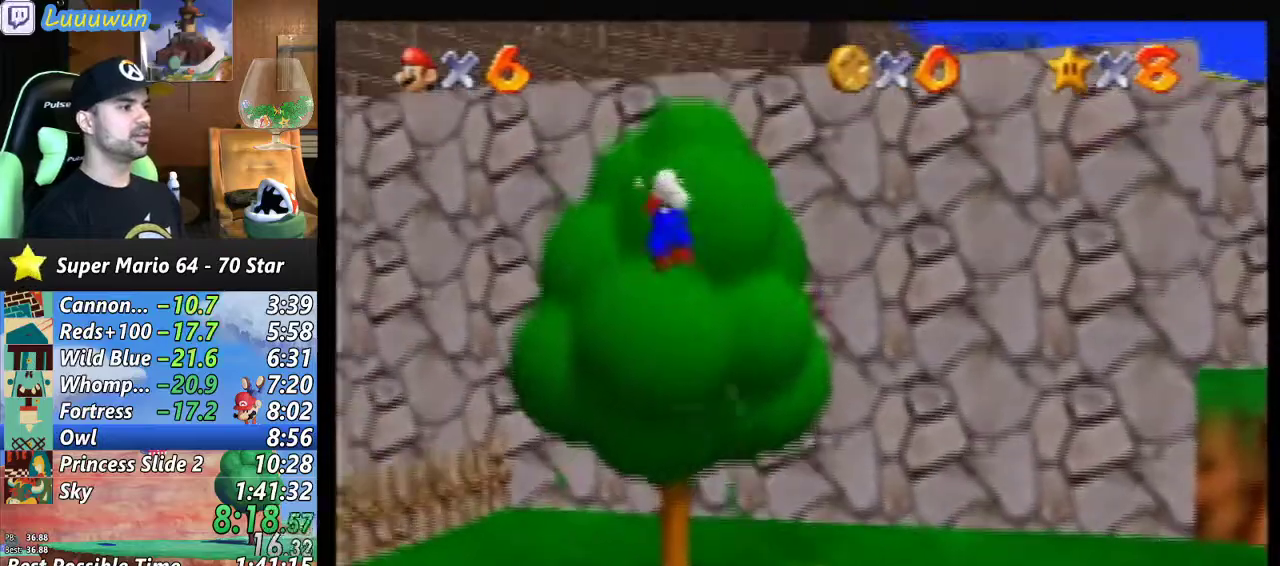
{"buttons": [], "left_stick": "right", "events": [[133, "left_stick", "center"], [267, "left_stick", "right"]]}
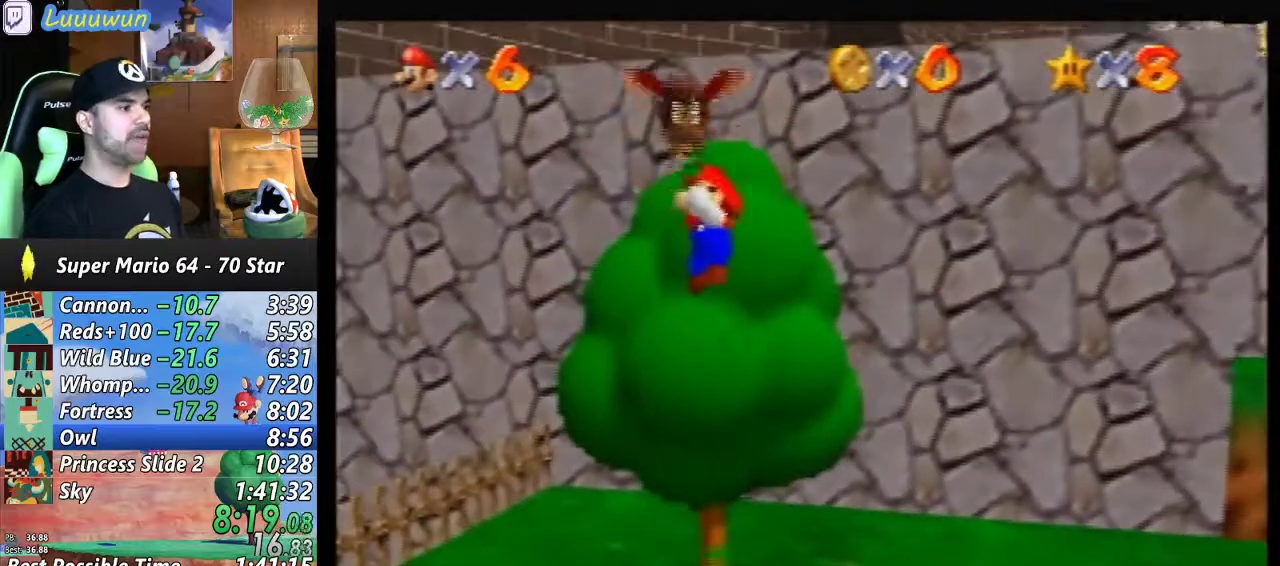
{"buttons": [], "left_stick": "center", "events": [[367, "A", "down"], [400, "left_stick", "center"], [467, "A", "up"]]}
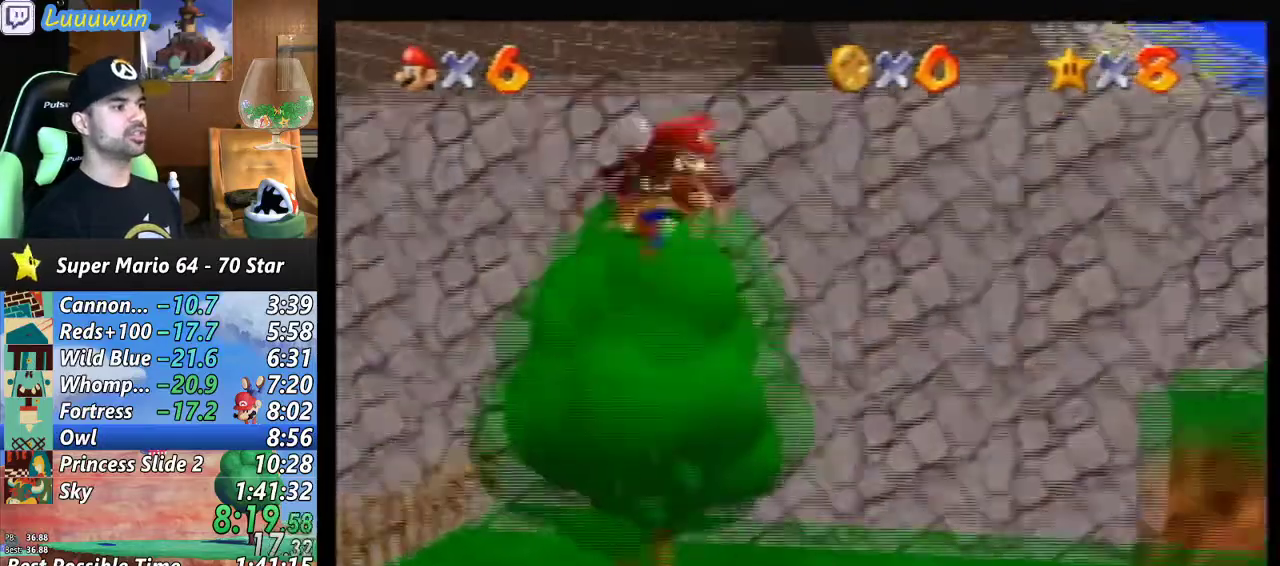
{"buttons": [], "left_stick": "center", "events": []}
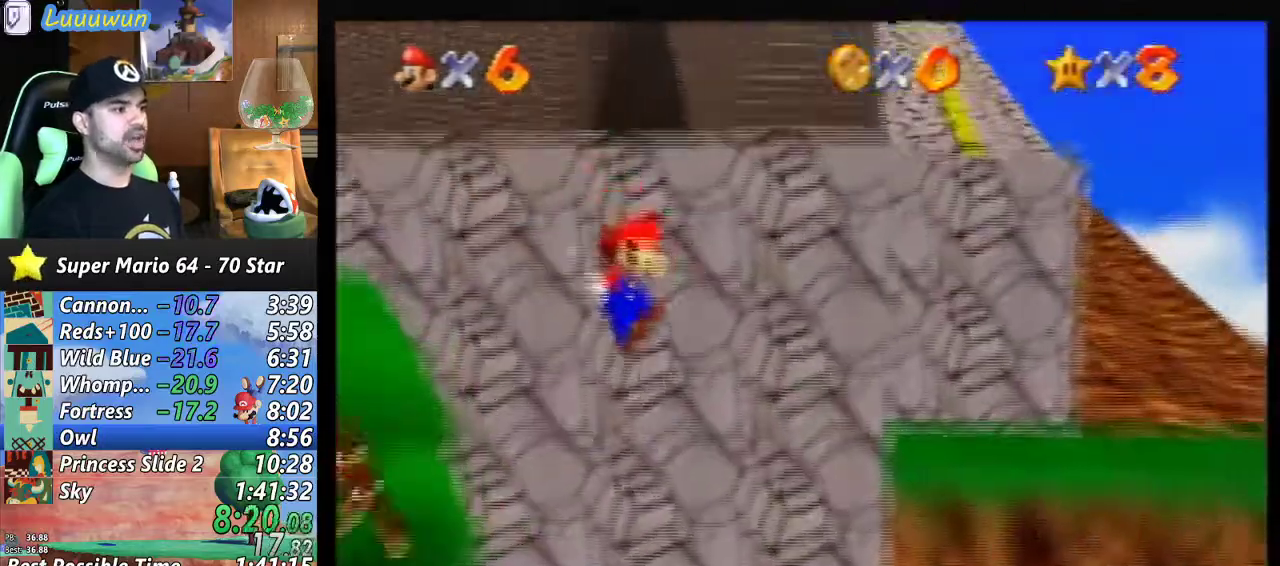
{"buttons": ["B"], "left_stick": "center", "events": [[400, "A", "down"], [400, "B", "down"], [500, "A", "up"]]}
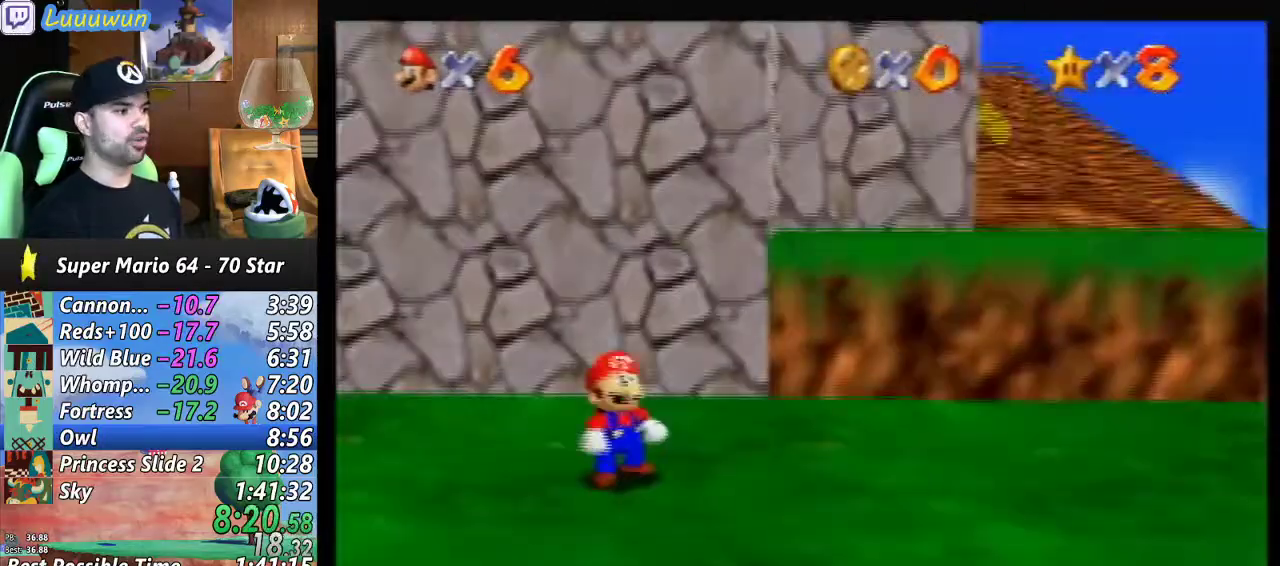
{"buttons": ["A"], "left_stick": "center", "events": [[33, "B", "up"], [100, "A", "down"], [100, "B", "down"], [167, "B", "up"], [200, "A", "up"], [233, "A", "down"], [267, "B", "down"], [333, "B", "up"], [367, "A", "up"], [400, "A", "down"], [400, "B", "down"], [500, "B", "up"]]}
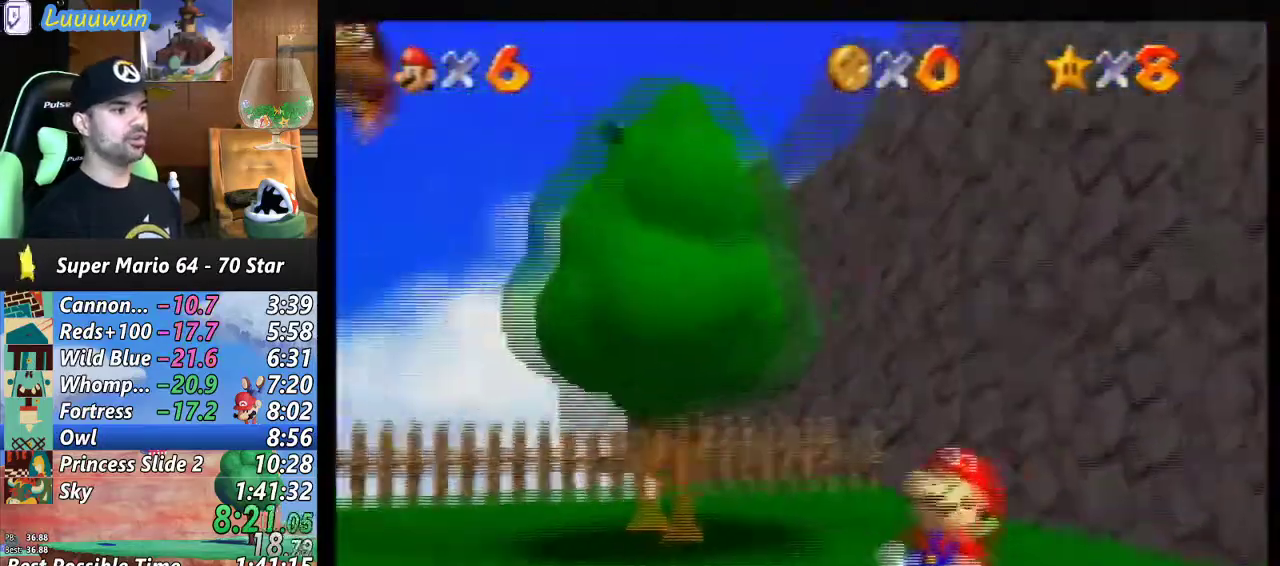
{"buttons": [], "left_stick": "center", "events": [[33, "A", "up"], [67, "A", "down"], [67, "B", "down"], [167, "A", "up"], [167, "B", "up"], [233, "A", "down"], [233, "B", "down"], [300, "B", "up"], [333, "A", "up"], [400, "A", "down"], [400, "B", "down"], [467, "B", "up"], [500, "A", "up"]]}